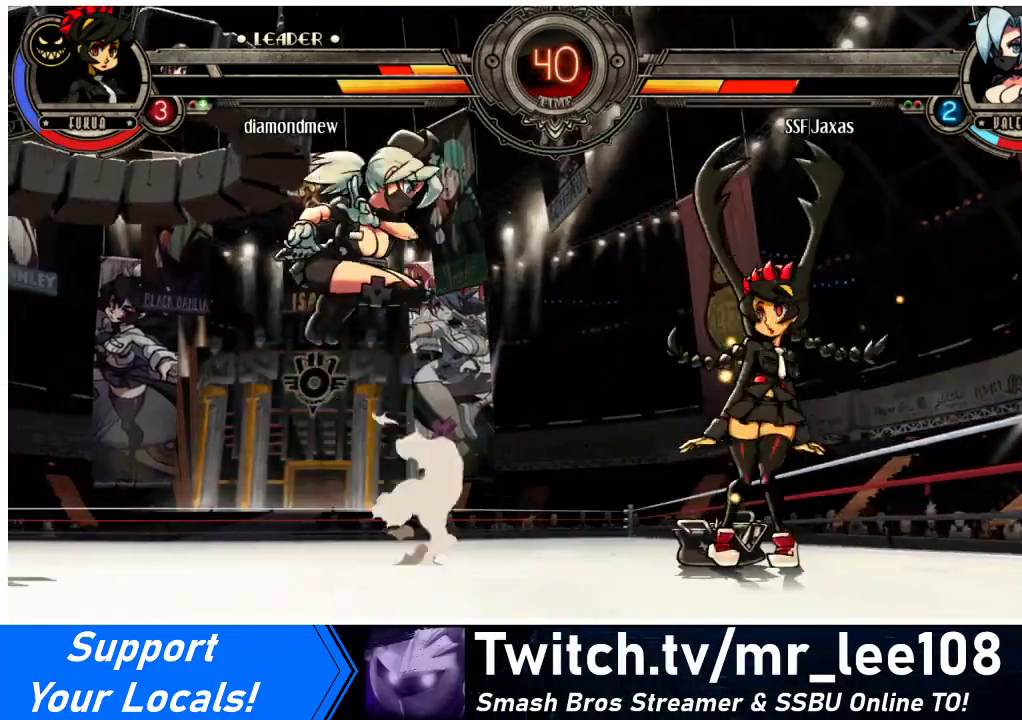
Gameplay with a controller (arcade stick); each line is a JSON object with the inputs held at the frame after it. "events" lists button and stick changes between this image and that frame as [ms after this image, input, new state], when the widget could be followed in between. Not read: L3 R3.
{"buttons": [], "events": [[100, "DPAD_LEFT", "up"], [233, "DPAD_DOWN", "down"], [300, "DPAD_RIGHT", "down"], [333, "DPAD_DOWN", "up"], [333, "R1", "down"], [400, "DPAD_RIGHT", "up"], [400, "R1", "up"]]}
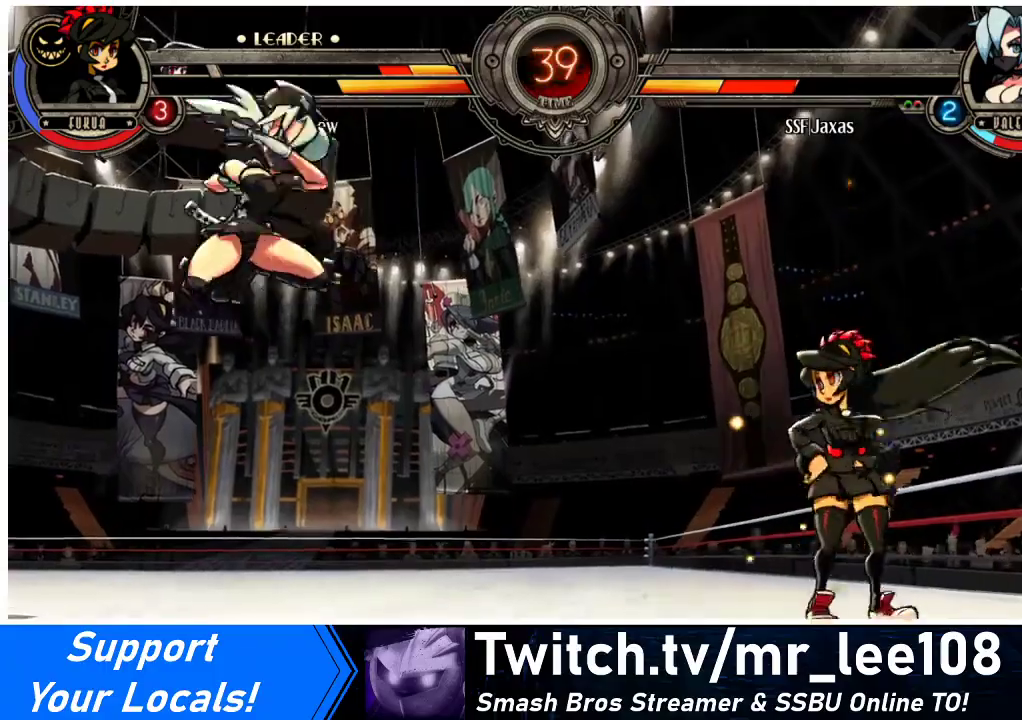
{"buttons": [], "events": [[433, "DPAD_RIGHT", "down"], [467, "DPAD_RIGHT", "up"]]}
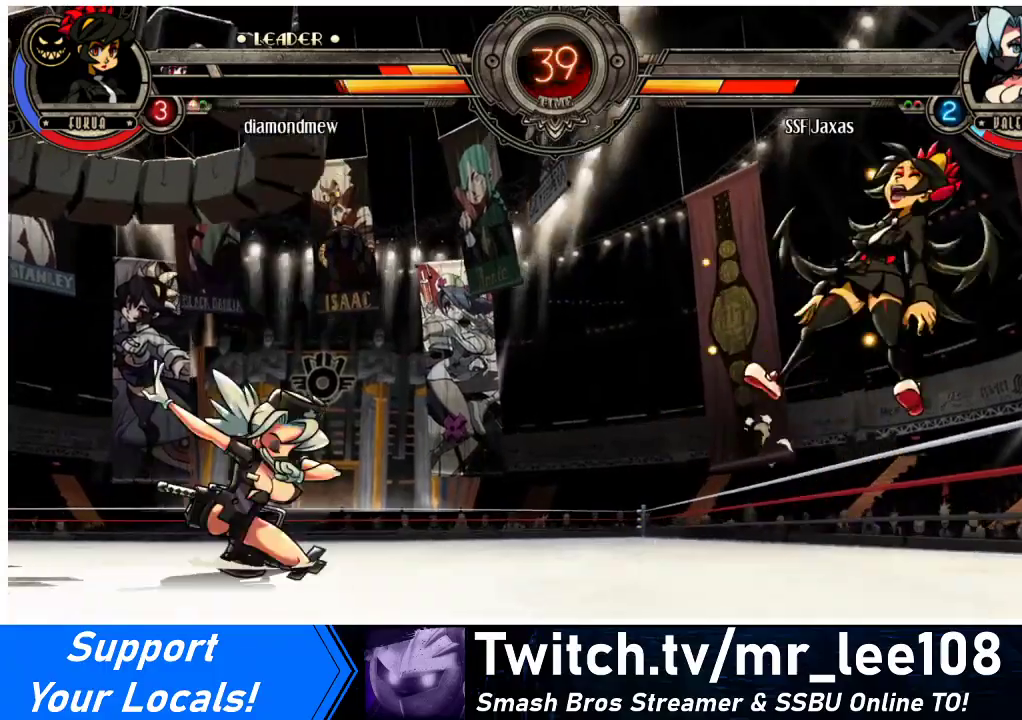
{"buttons": ["DPAD_RIGHT"], "events": [[33, "DPAD_RIGHT", "down"], [400, "DPAD_RIGHT", "up"], [467, "DPAD_RIGHT", "down"]]}
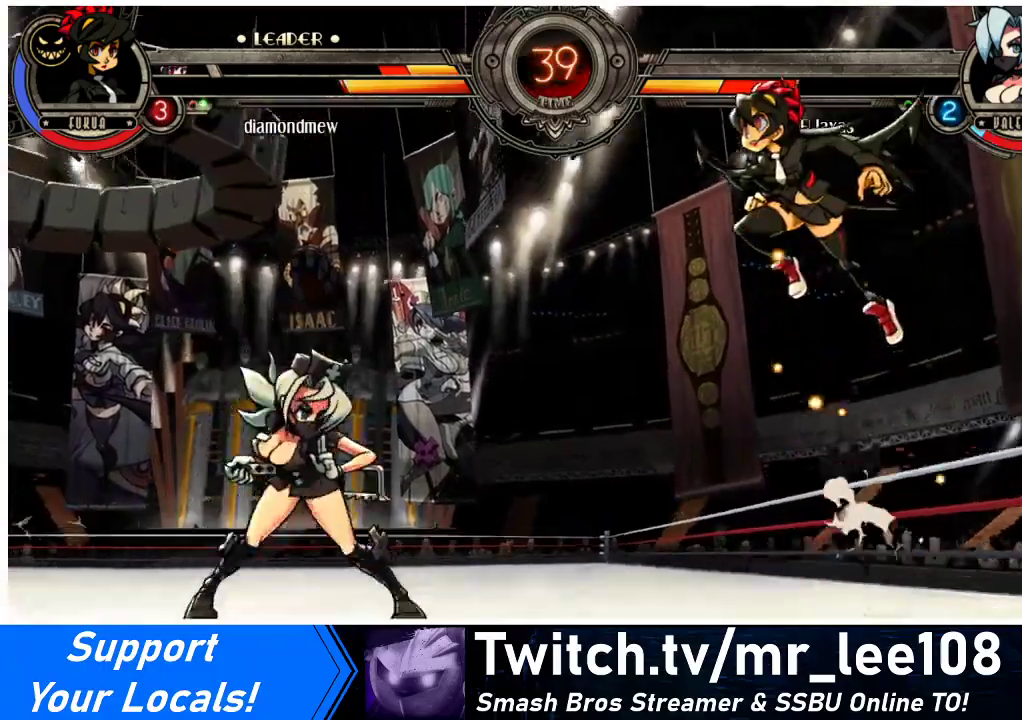
{"buttons": ["DPAD_RIGHT"], "events": [[33, "DPAD_RIGHT", "up"], [100, "DPAD_RIGHT", "down"], [200, "DPAD_UP", "down"], [300, "CROSS", "down"], [300, "DPAD_UP", "up"], [300, "SQUARE", "down"], [367, "CROSS", "up"], [367, "SQUARE", "up"]]}
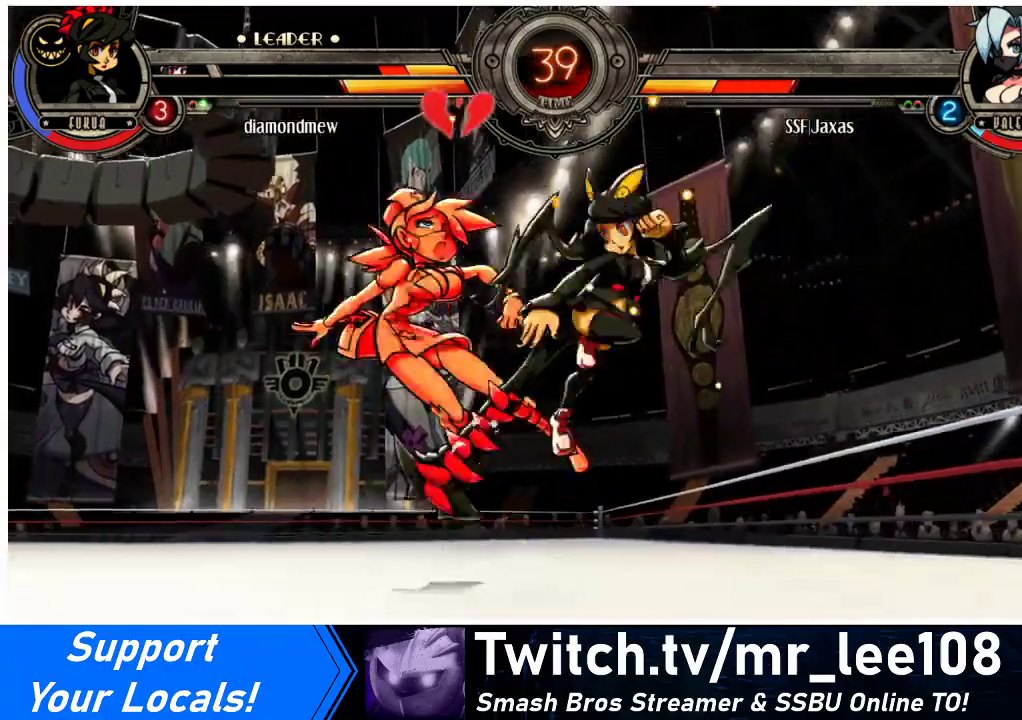
{"buttons": ["DPAD_DOWN", "DPAD_LEFT"], "events": [[200, "DPAD_LEFT", "down"], [200, "DPAD_RIGHT", "up"], [300, "DPAD_DOWN", "down"]]}
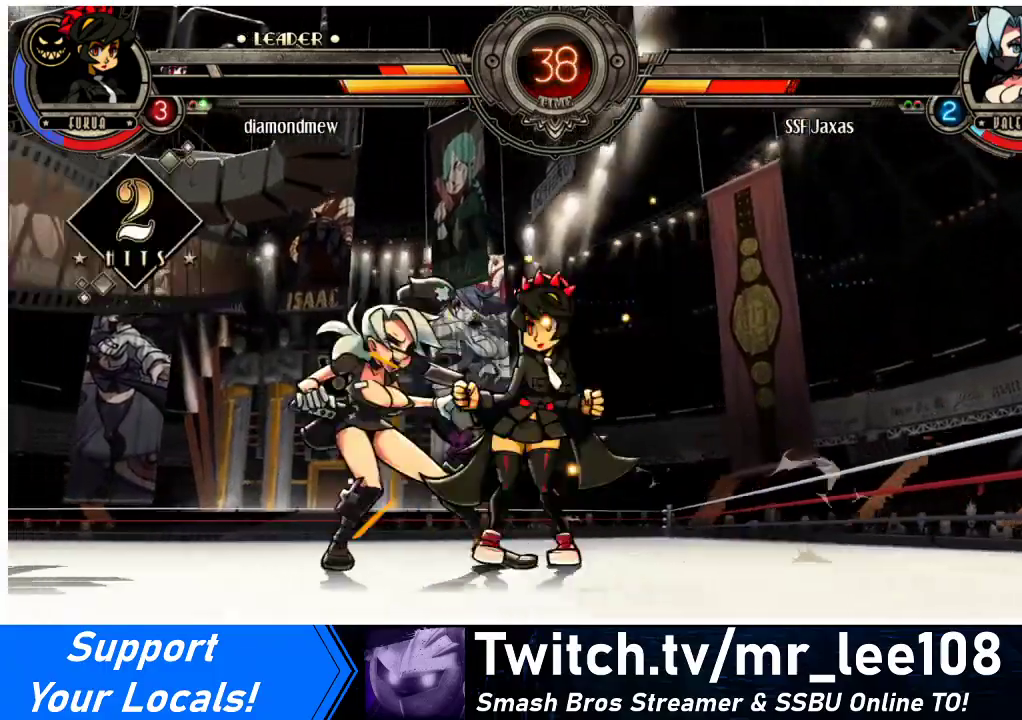
{"buttons": ["DPAD_DOWN", "DPAD_LEFT"], "events": []}
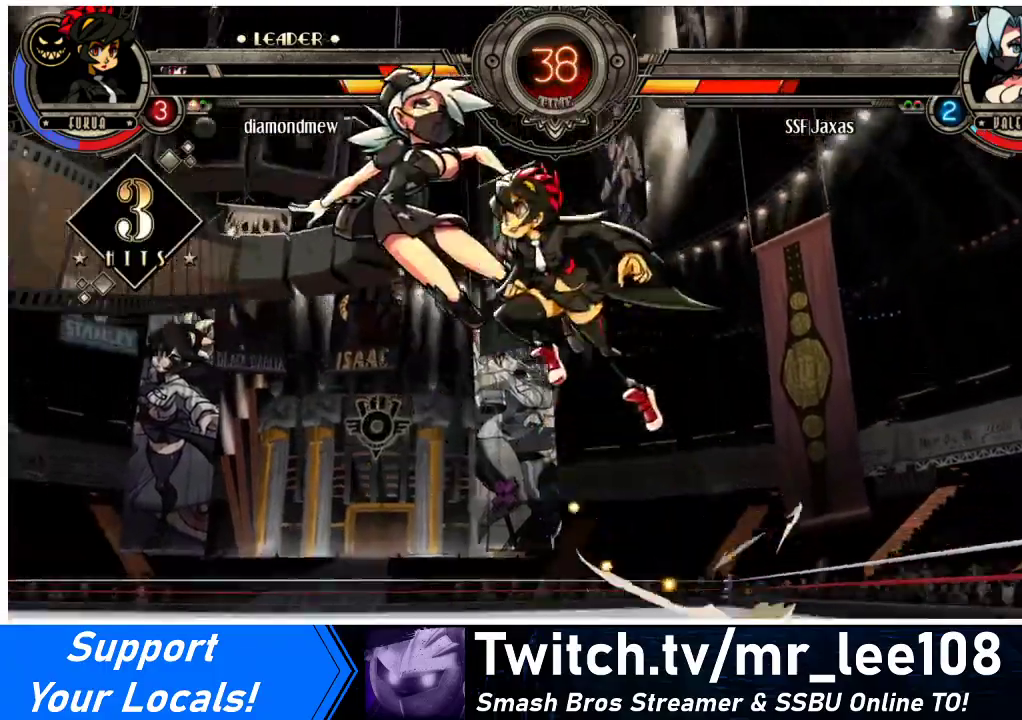
{"buttons": ["DPAD_LEFT"], "events": [[200, "DPAD_DOWN", "up"]]}
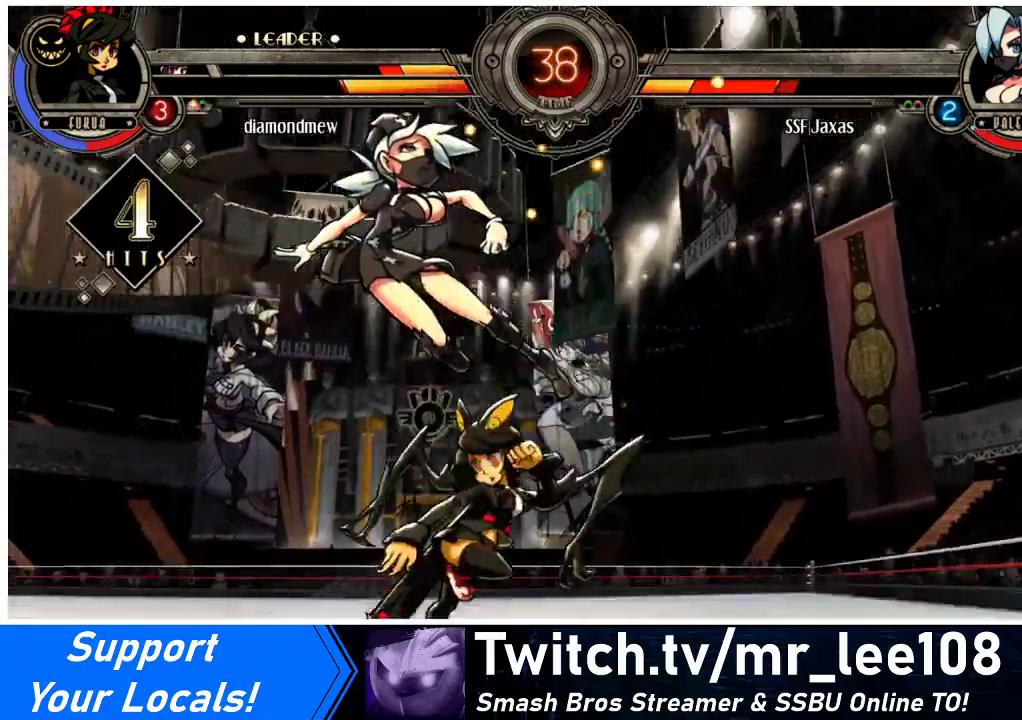
{"buttons": ["DPAD_DOWN", "DPAD_LEFT"], "events": [[267, "DPAD_DOWN", "down"]]}
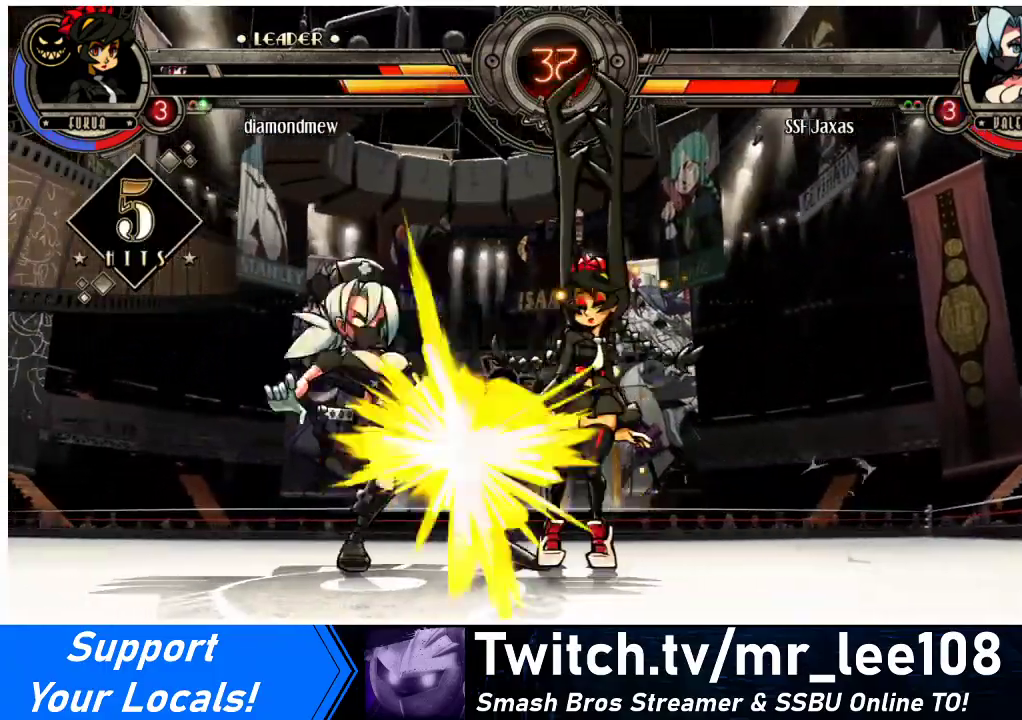
{"buttons": ["DPAD_DOWN", "DPAD_LEFT"], "events": []}
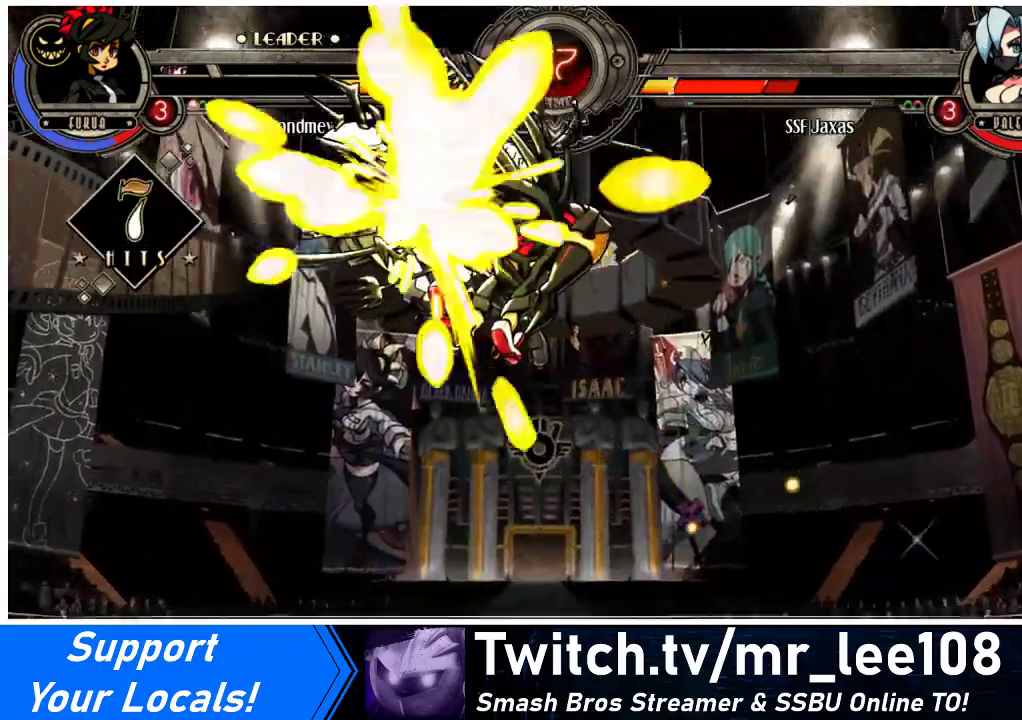
{"buttons": ["DPAD_LEFT"], "events": [[367, "DPAD_DOWN", "up"]]}
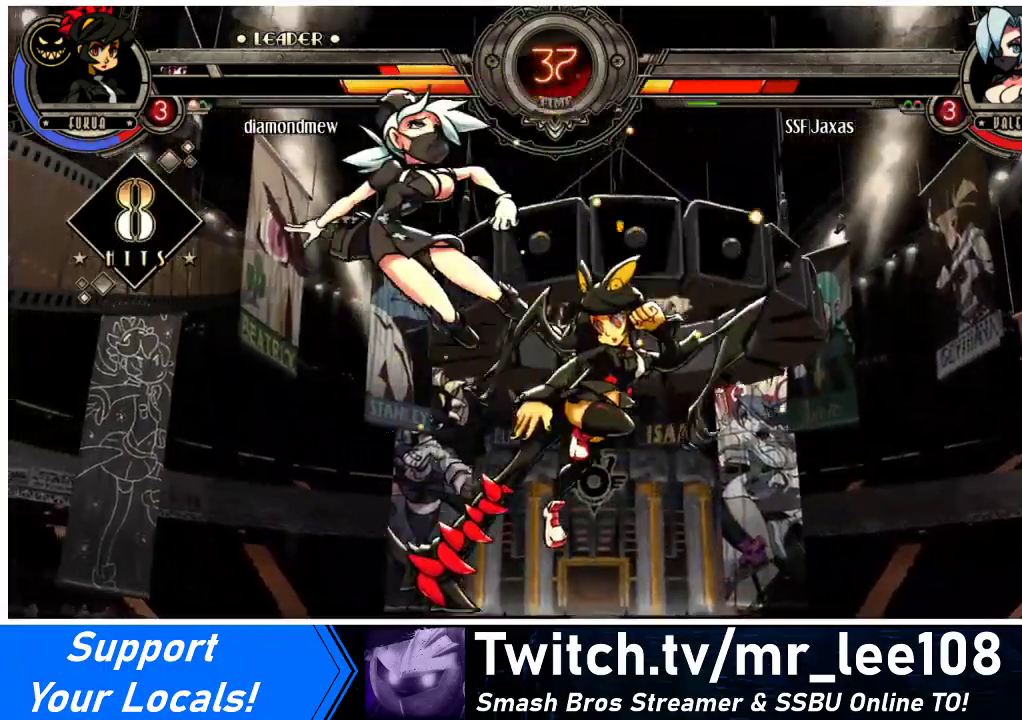
{"buttons": ["SQUARE", "TRIANGLE", "DPAD_DOWN", "DPAD_LEFT"], "events": [[200, "DPAD_DOWN", "down"], [467, "SQUARE", "down"], [467, "TRIANGLE", "down"]]}
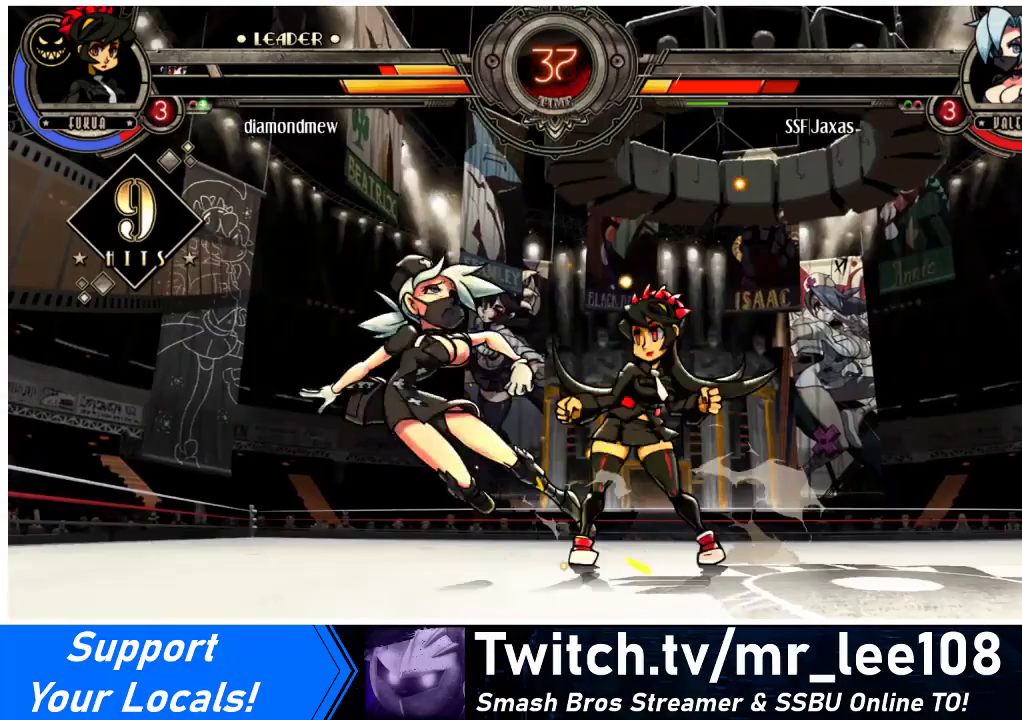
{"buttons": ["DPAD_DOWN", "DPAD_LEFT"], "events": [[133, "SQUARE", "up"], [133, "TRIANGLE", "up"]]}
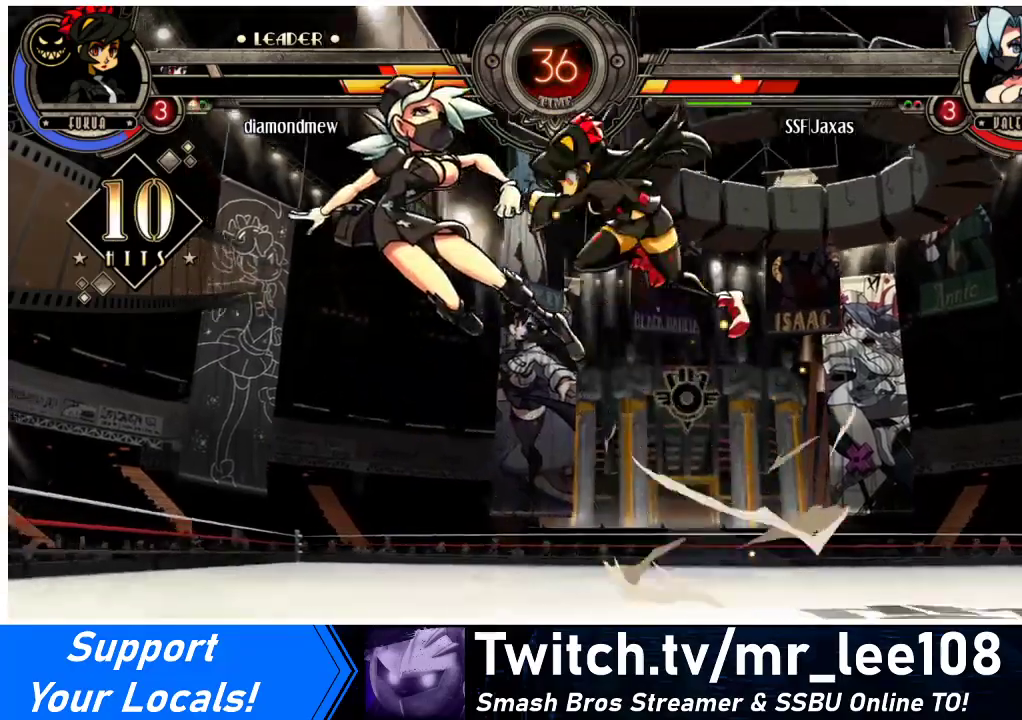
{"buttons": ["DPAD_DOWN", "DPAD_LEFT"], "events": []}
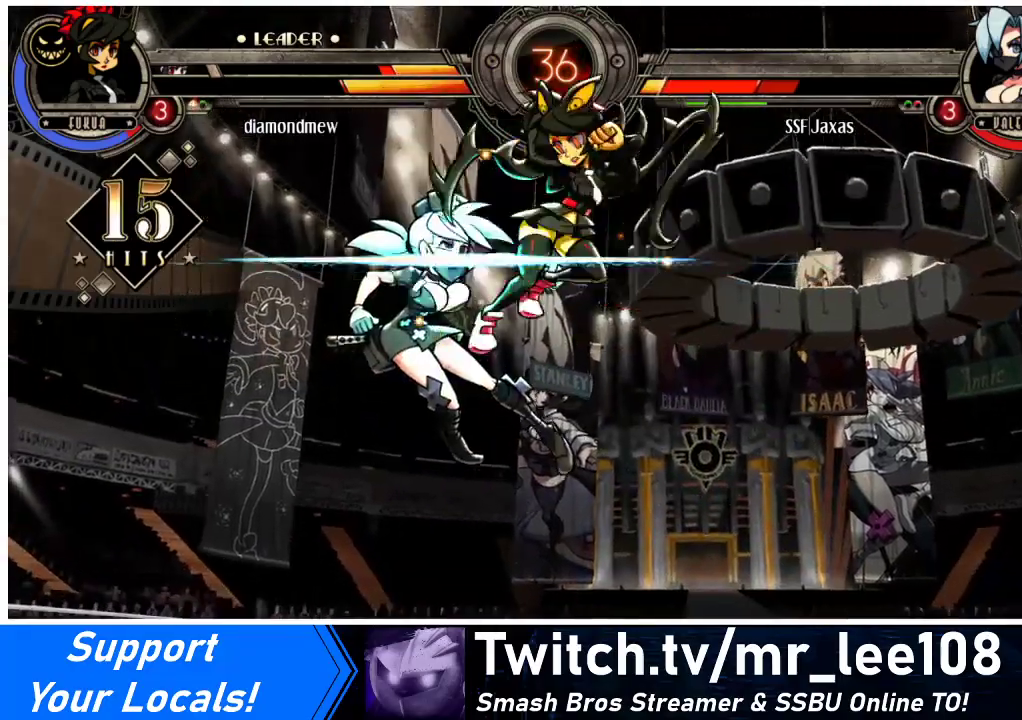
{"buttons": ["DPAD_LEFT"], "events": [[133, "DPAD_DOWN", "up"]]}
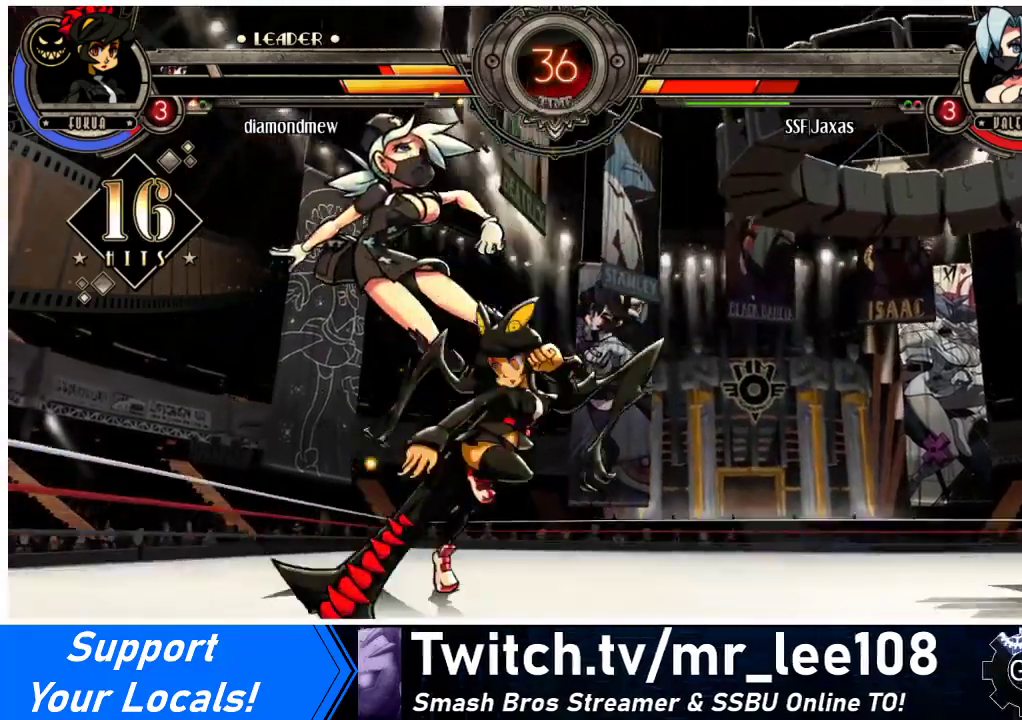
{"buttons": ["DPAD_DOWN", "DPAD_LEFT"], "events": [[100, "DPAD_DOWN", "down"], [133, "SQUARE", "down"], [200, "TRIANGLE", "down"], [333, "TRIANGLE", "up"], [367, "SQUARE", "up"]]}
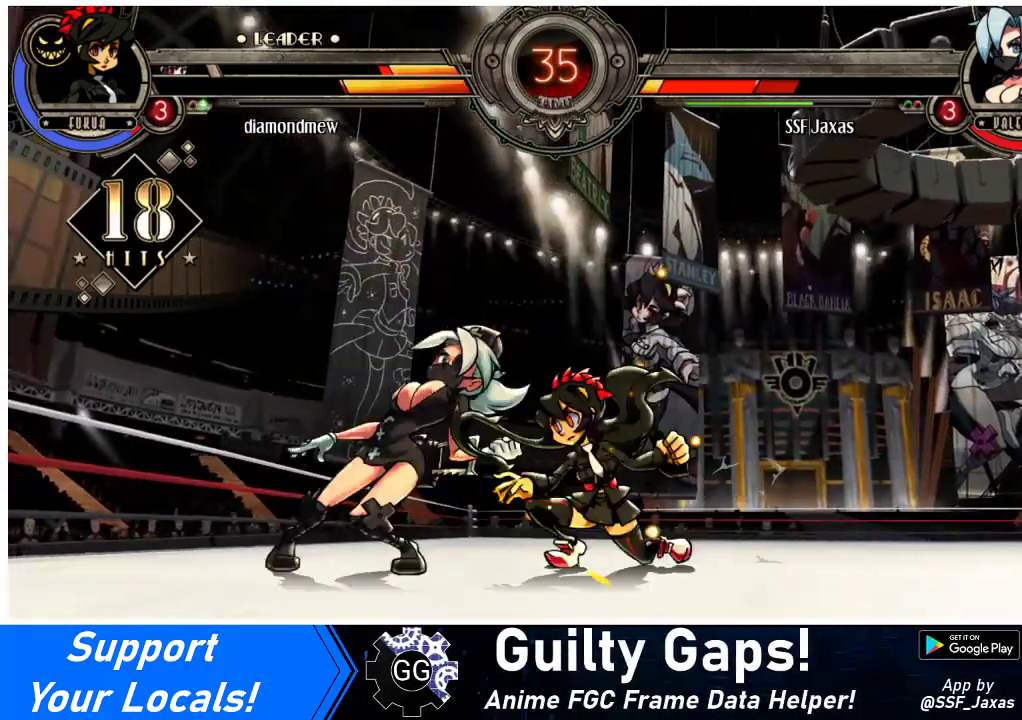
{"buttons": ["DPAD_DOWN", "DPAD_LEFT"], "events": []}
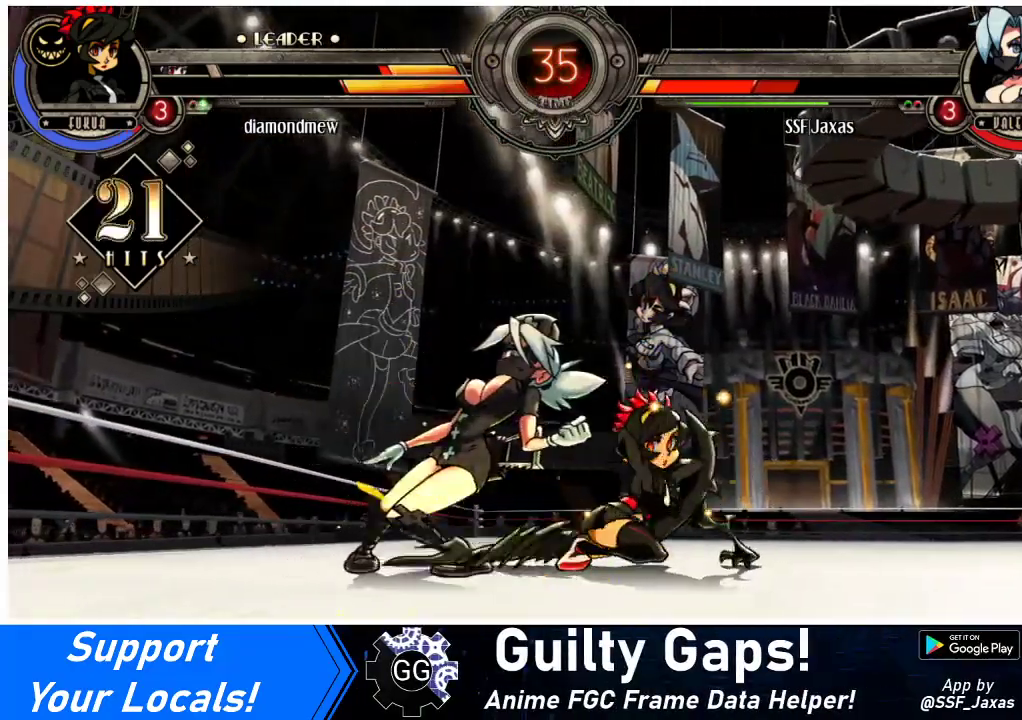
{"buttons": ["DPAD_DOWN", "DPAD_LEFT"], "events": []}
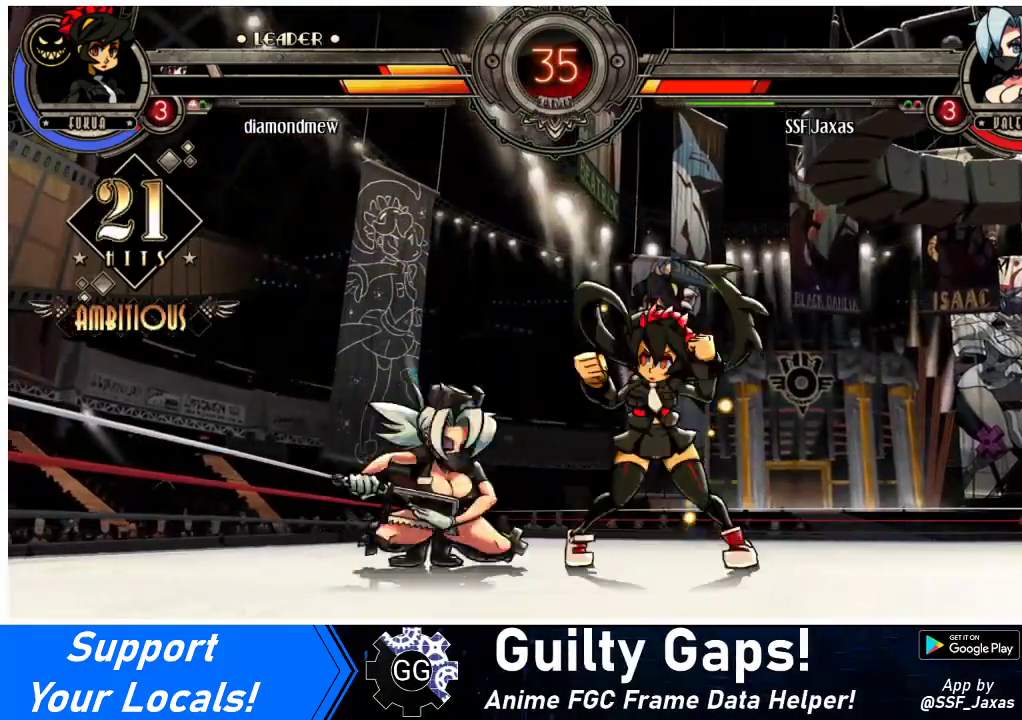
{"buttons": ["DPAD_DOWN", "DPAD_LEFT"], "events": [[67, "SQUARE", "down"], [67, "TRIANGLE", "down"], [167, "SQUARE", "up"], [167, "TRIANGLE", "up"]]}
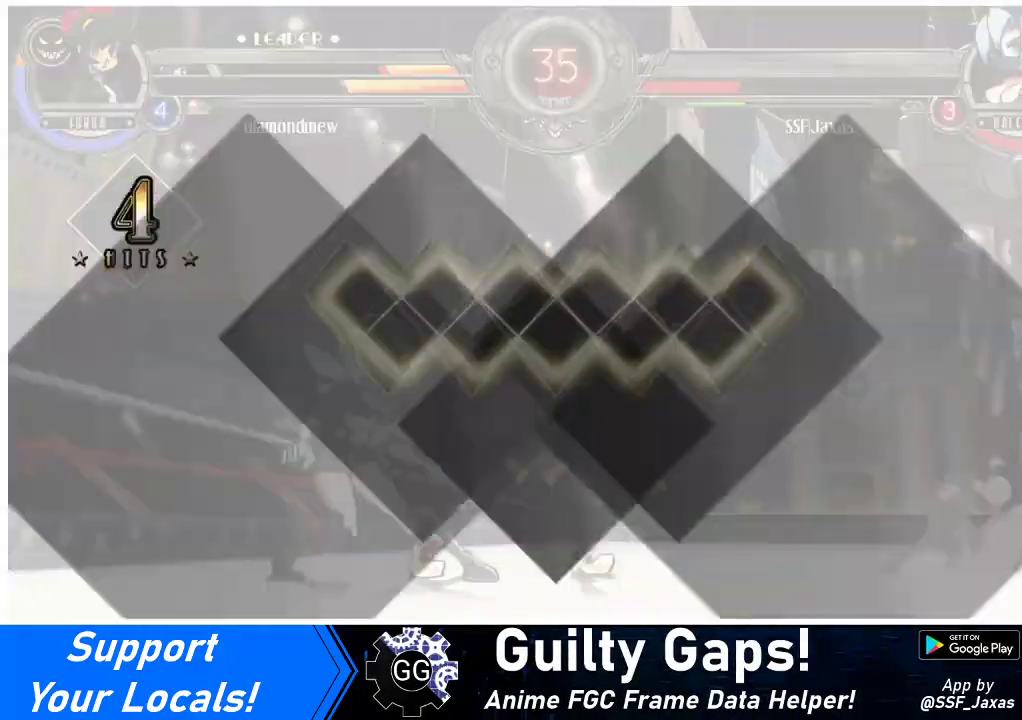
{"buttons": ["DPAD_LEFT"], "events": [[433, "DPAD_DOWN", "up"]]}
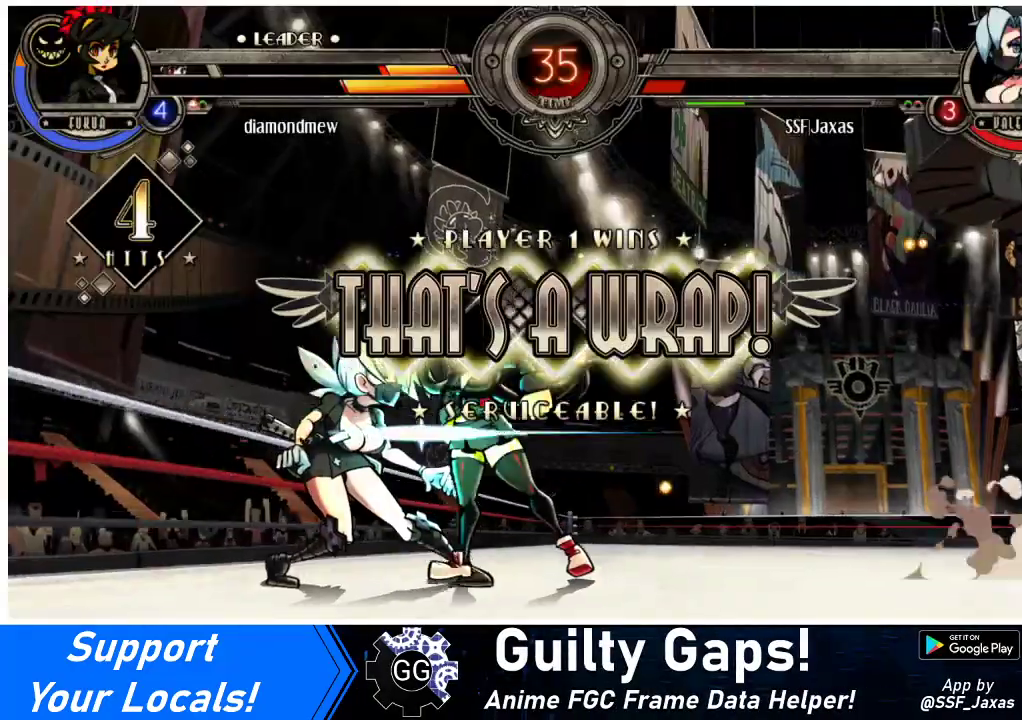
{"buttons": [], "events": [[200, "DPAD_LEFT", "up"]]}